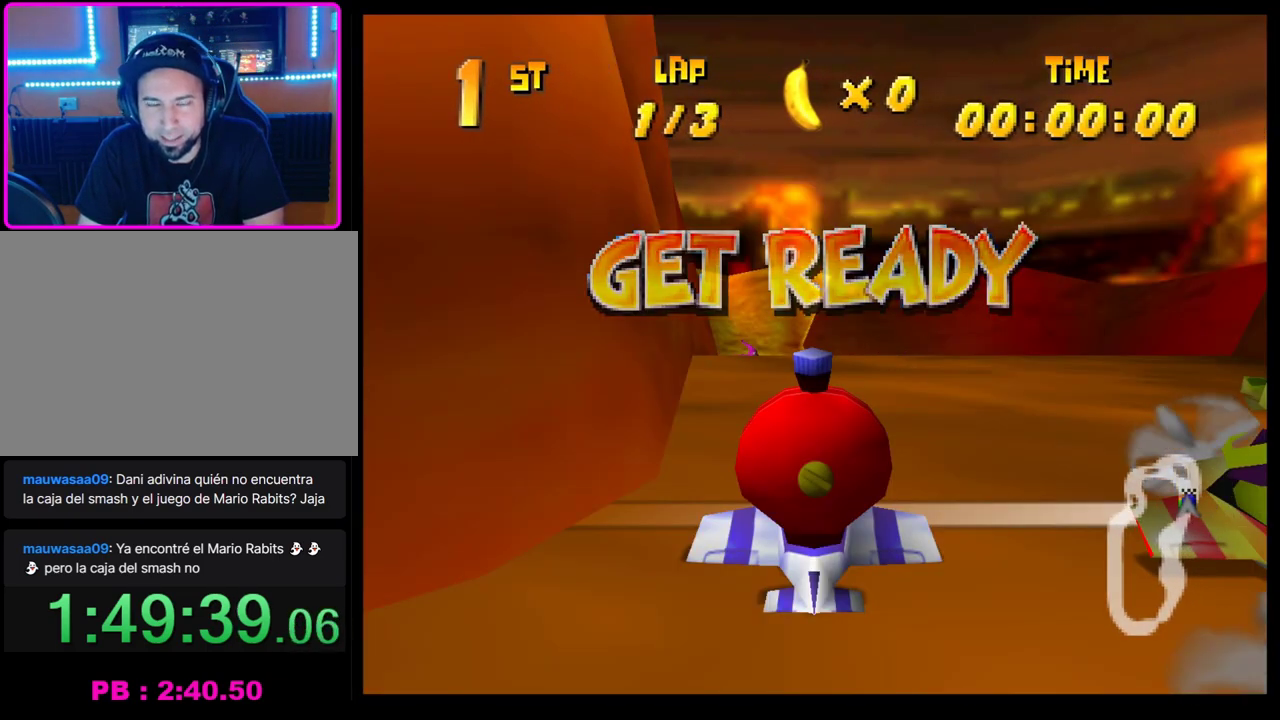
Gameplay with a controller (PlayStation layout); each line is a JSON object with the inputs held at the frame after it. "events" lists button and stick changes between this image and that frame as [ms after this image, input, new state], when the widget could be followed in between. Not read: R3 right_stick.
{"buttons": ["CROSS"], "left_stick": "center", "events": [[383, "CROSS", "down"]]}
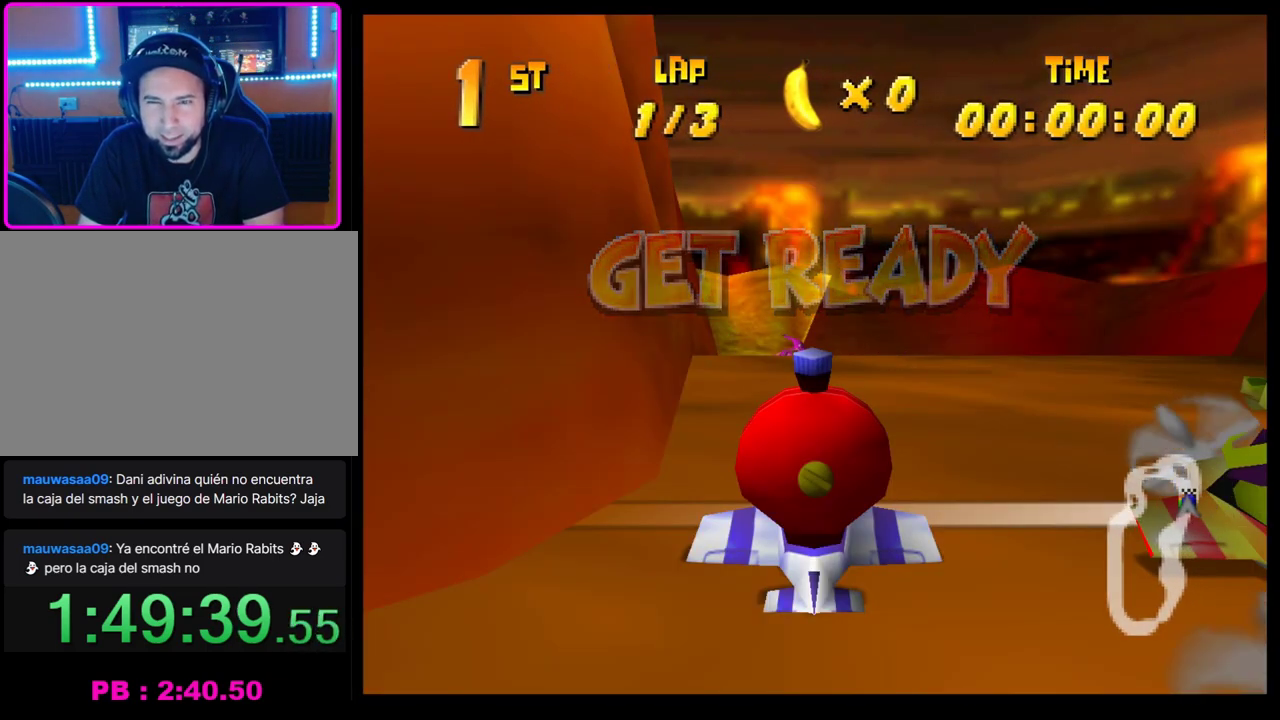
{"buttons": ["CROSS"], "left_stick": "center", "events": []}
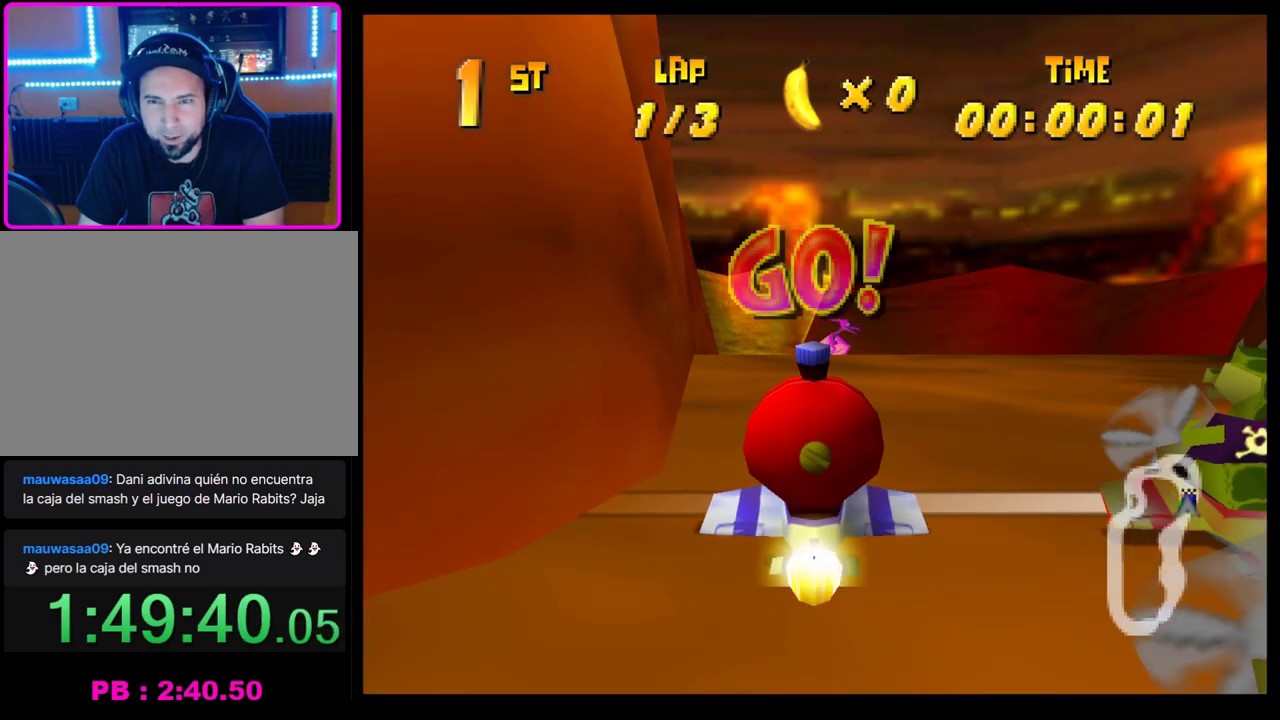
{"buttons": ["CROSS"], "left_stick": "center", "events": [[250, "left_stick", "up-left"], [383, "left_stick", "center"]]}
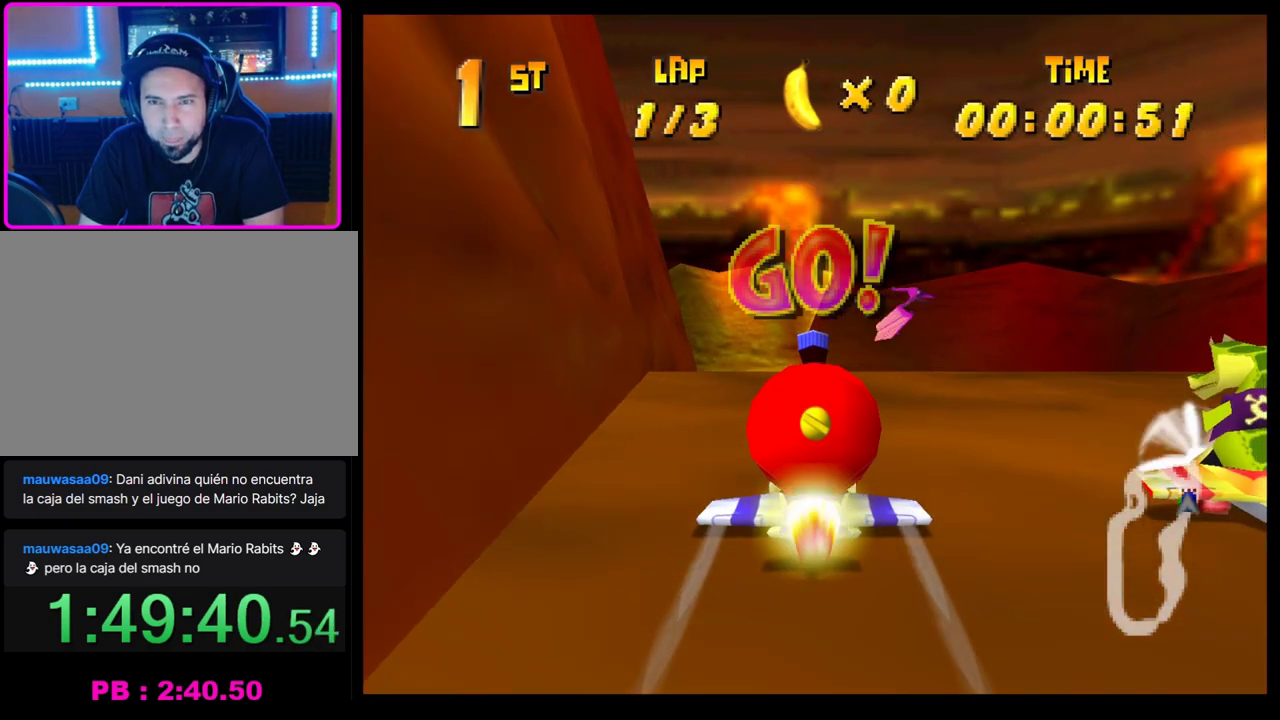
{"buttons": ["CROSS"], "left_stick": "center", "events": []}
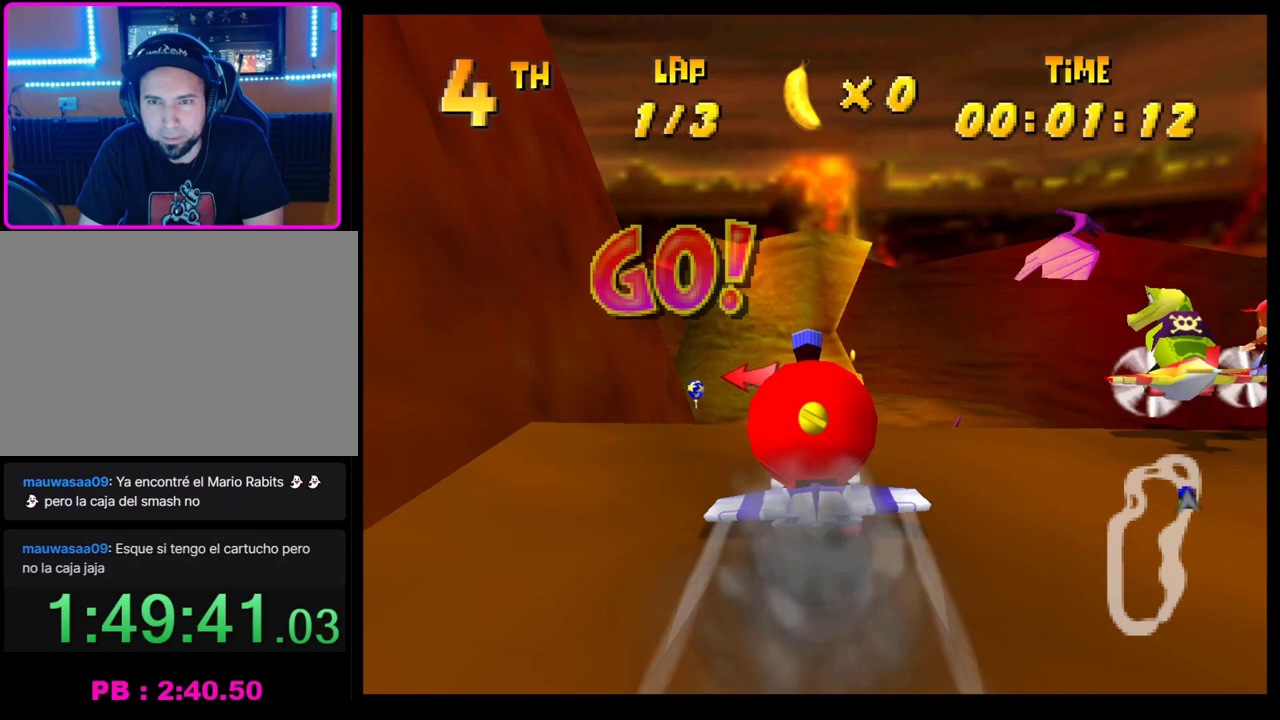
{"buttons": ["CROSS"], "left_stick": "left", "events": [[50, "left_stick", "up-left"], [283, "left_stick", "center"], [367, "left_stick", "left"]]}
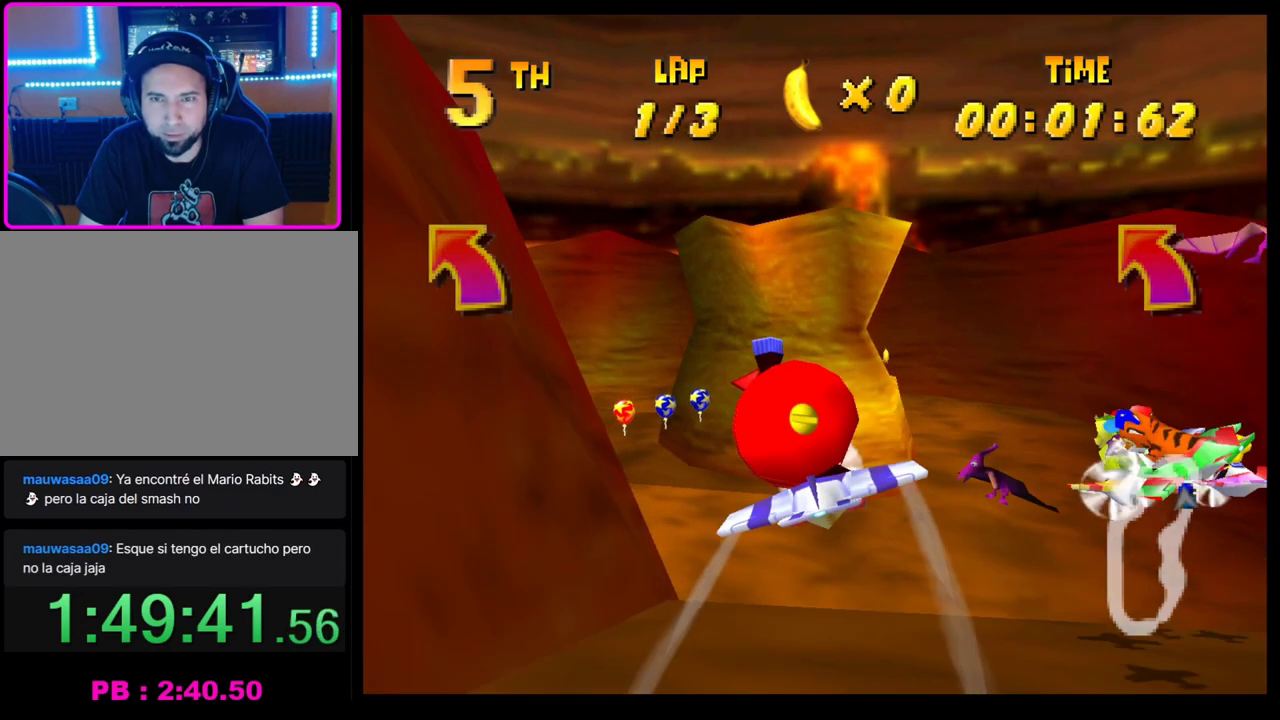
{"buttons": ["CROSS"], "left_stick": "center", "events": [[250, "left_stick", "center"]]}
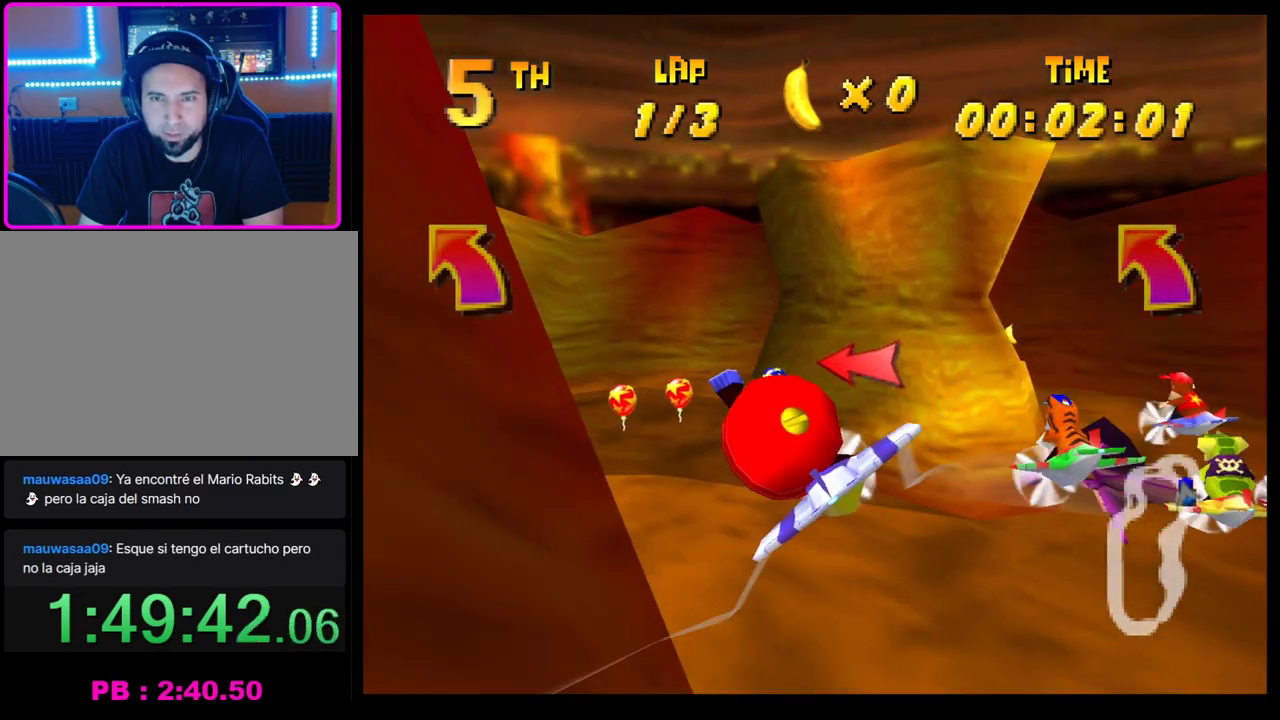
{"buttons": ["CROSS"], "left_stick": "left", "events": [[67, "left_stick", "up"], [167, "left_stick", "up-left"], [333, "left_stick", "center"], [467, "left_stick", "left"]]}
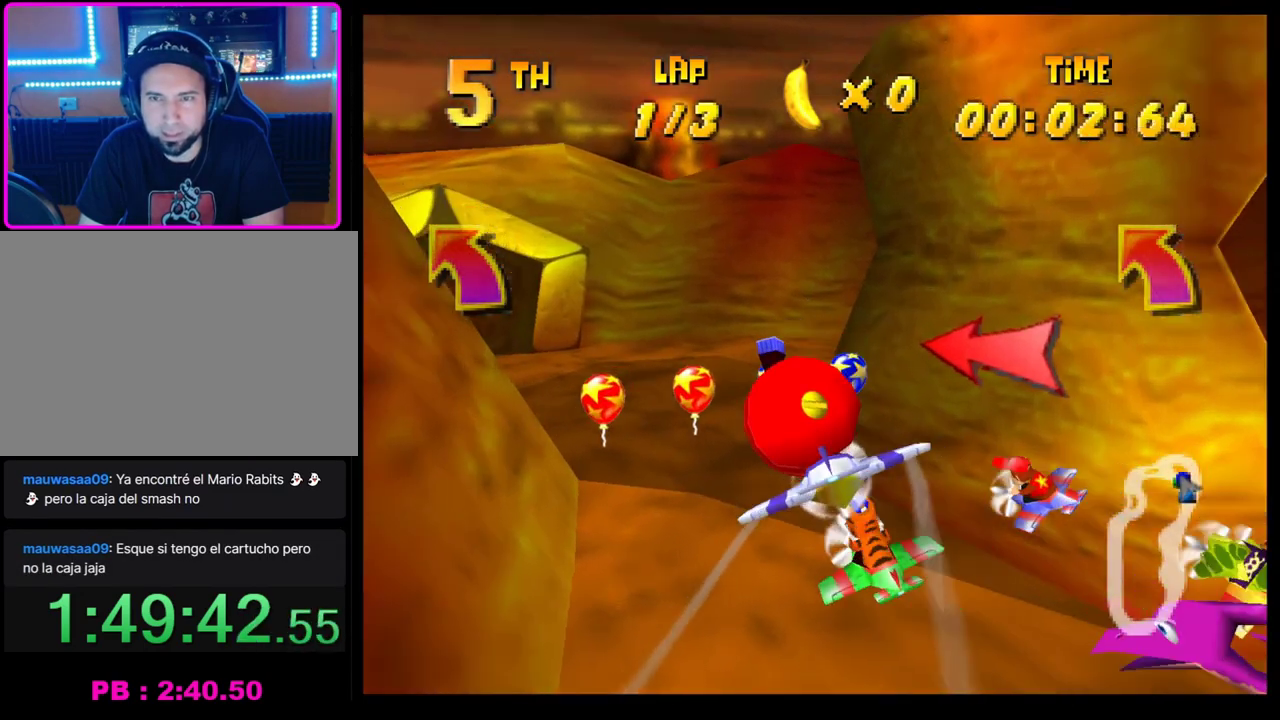
{"buttons": ["CROSS"], "left_stick": "down-left", "events": [[350, "left_stick", "center"], [467, "left_stick", "down-left"]]}
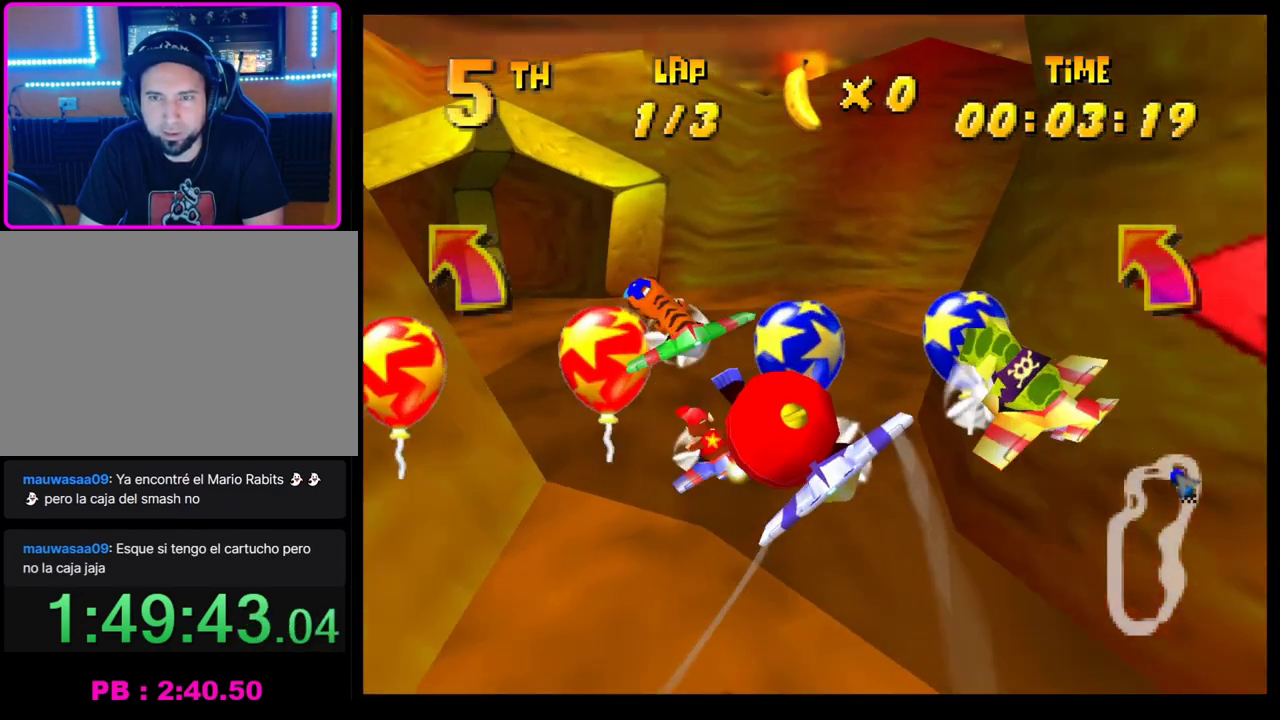
{"buttons": ["CROSS"], "left_stick": "left", "events": [[133, "left_stick", "center"], [333, "left_stick", "left"]]}
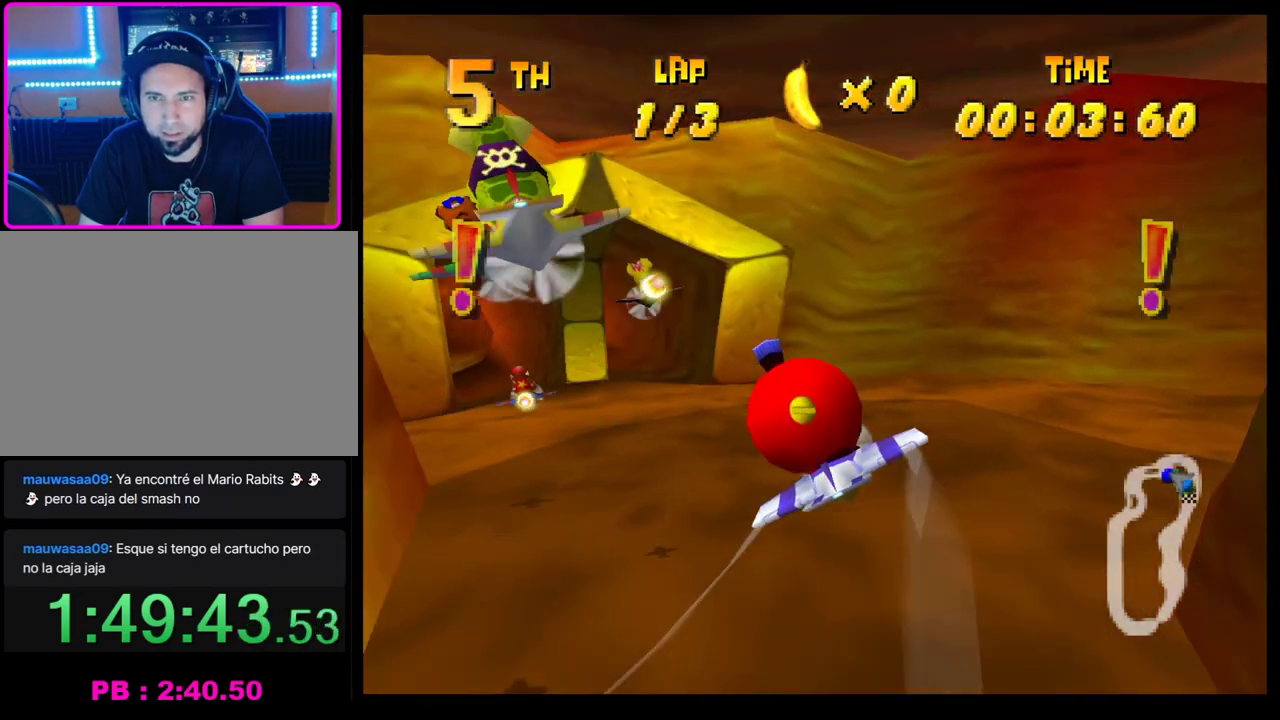
{"buttons": ["CROSS"], "left_stick": "center", "events": [[367, "left_stick", "center"]]}
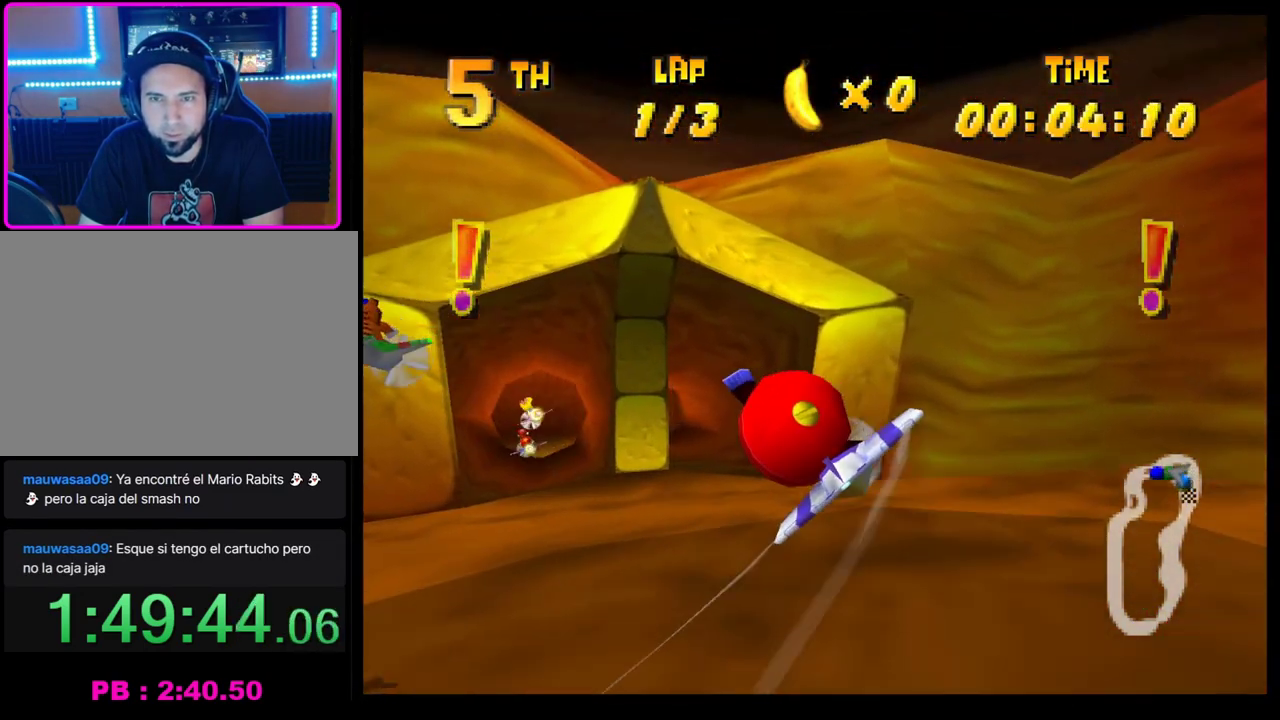
{"buttons": ["CROSS"], "left_stick": "center", "events": [[17, "left_stick", "left"], [100, "left_stick", "up-left"], [167, "left_stick", "center"], [400, "left_stick", "left"], [500, "left_stick", "center"]]}
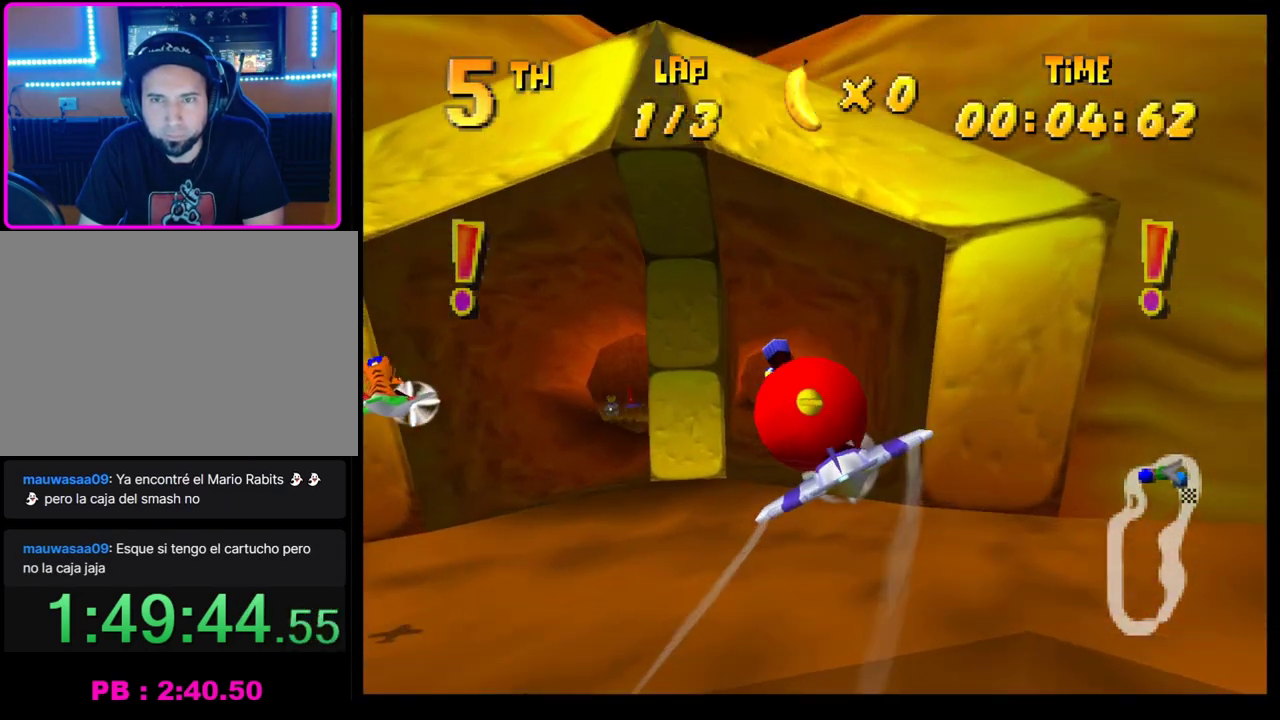
{"buttons": ["CROSS"], "left_stick": "center", "events": []}
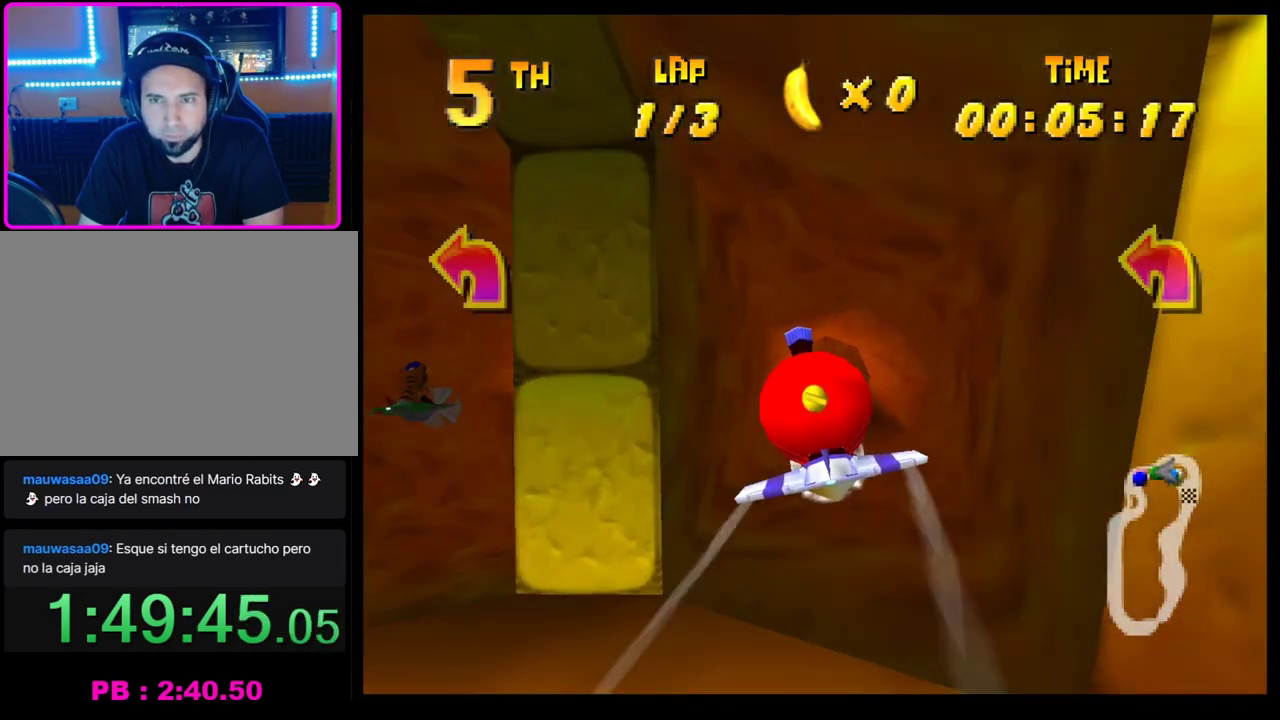
{"buttons": ["CROSS"], "left_stick": "center", "events": [[150, "left_stick", "right"], [233, "left_stick", "center"]]}
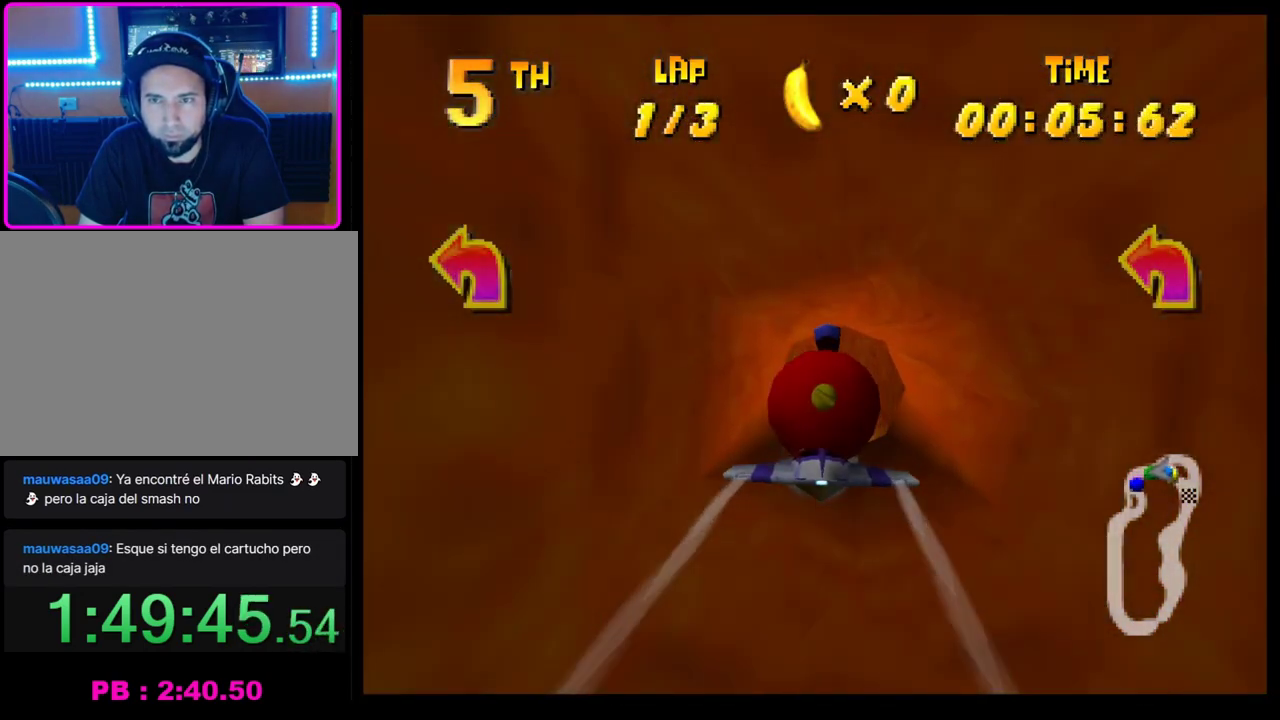
{"buttons": ["CROSS"], "left_stick": "left", "events": [[350, "left_stick", "left"]]}
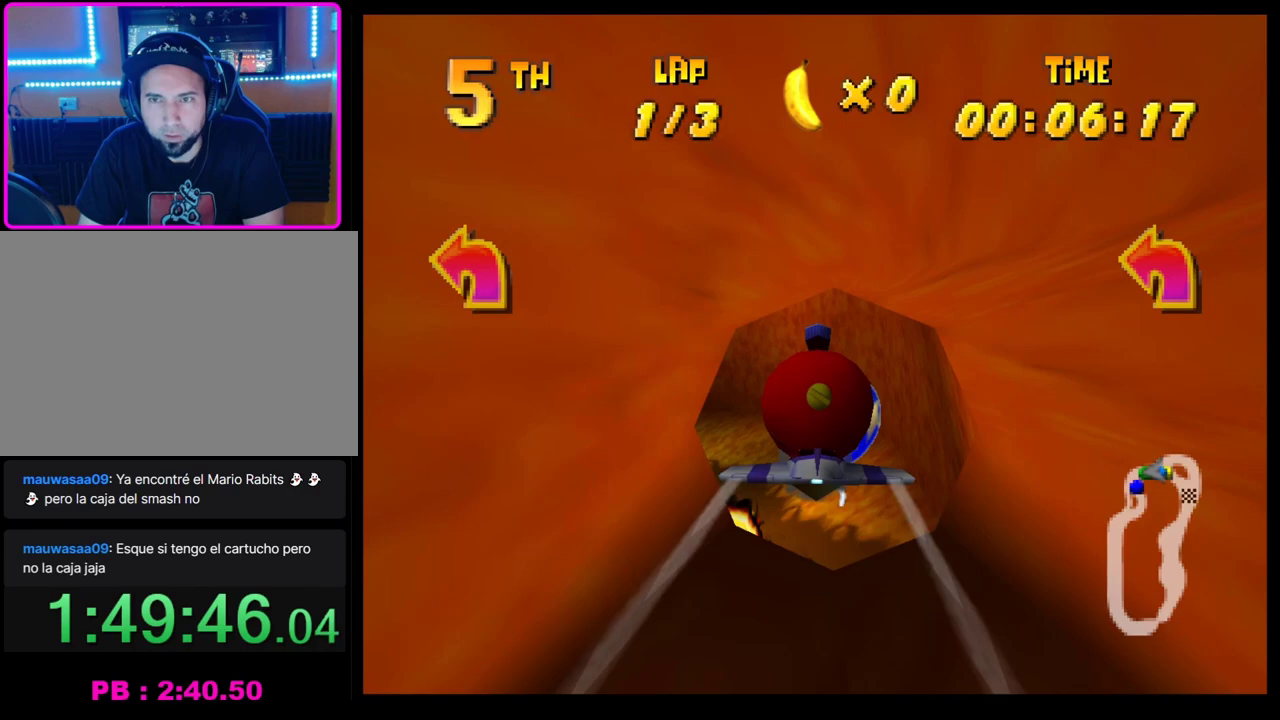
{"buttons": ["CROSS"], "left_stick": "left", "events": []}
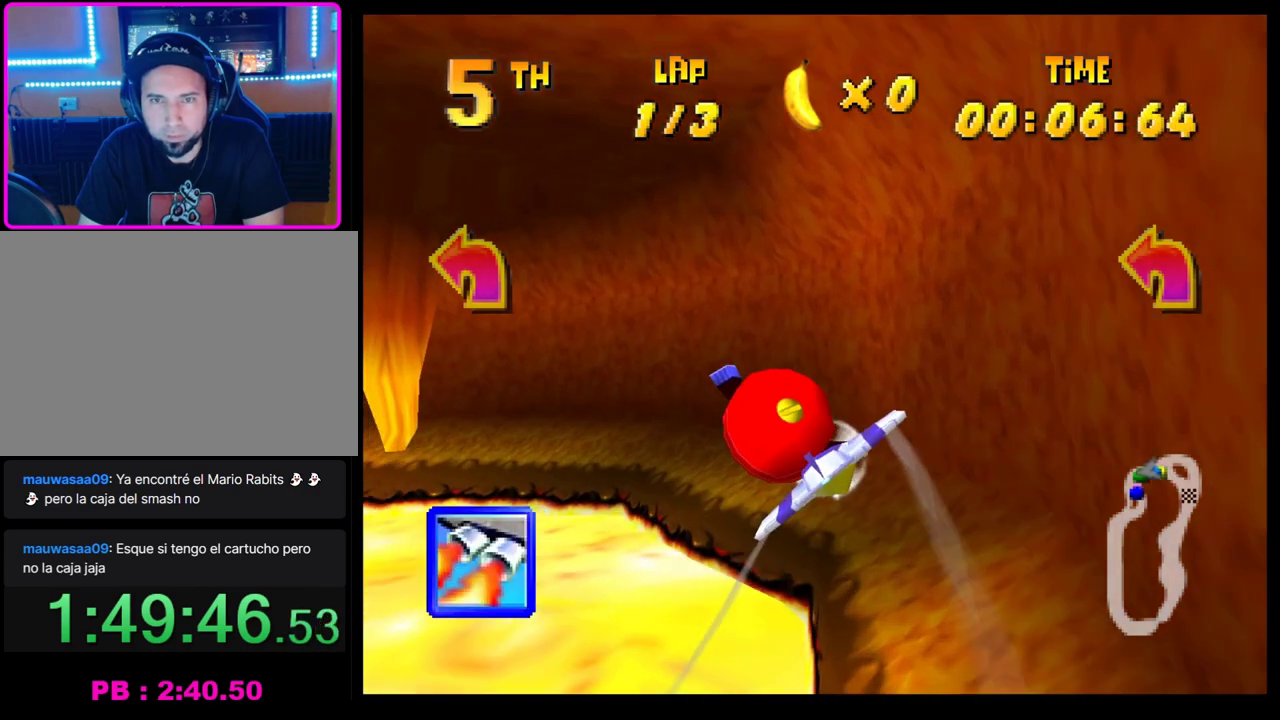
{"buttons": ["CROSS"], "left_stick": "center", "events": [[433, "left_stick", "center"]]}
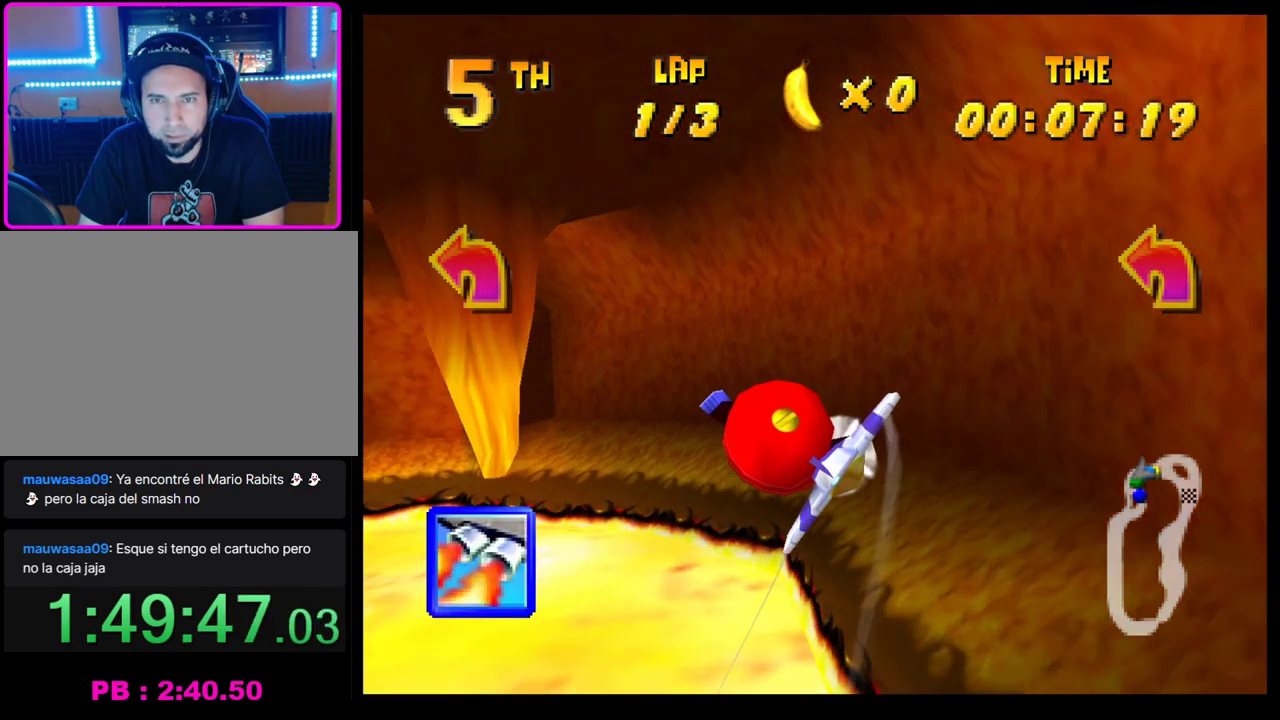
{"buttons": ["CROSS"], "left_stick": "left", "events": [[133, "left_stick", "down-left"], [250, "left_stick", "left"], [367, "left_stick", "center"], [433, "left_stick", "left"]]}
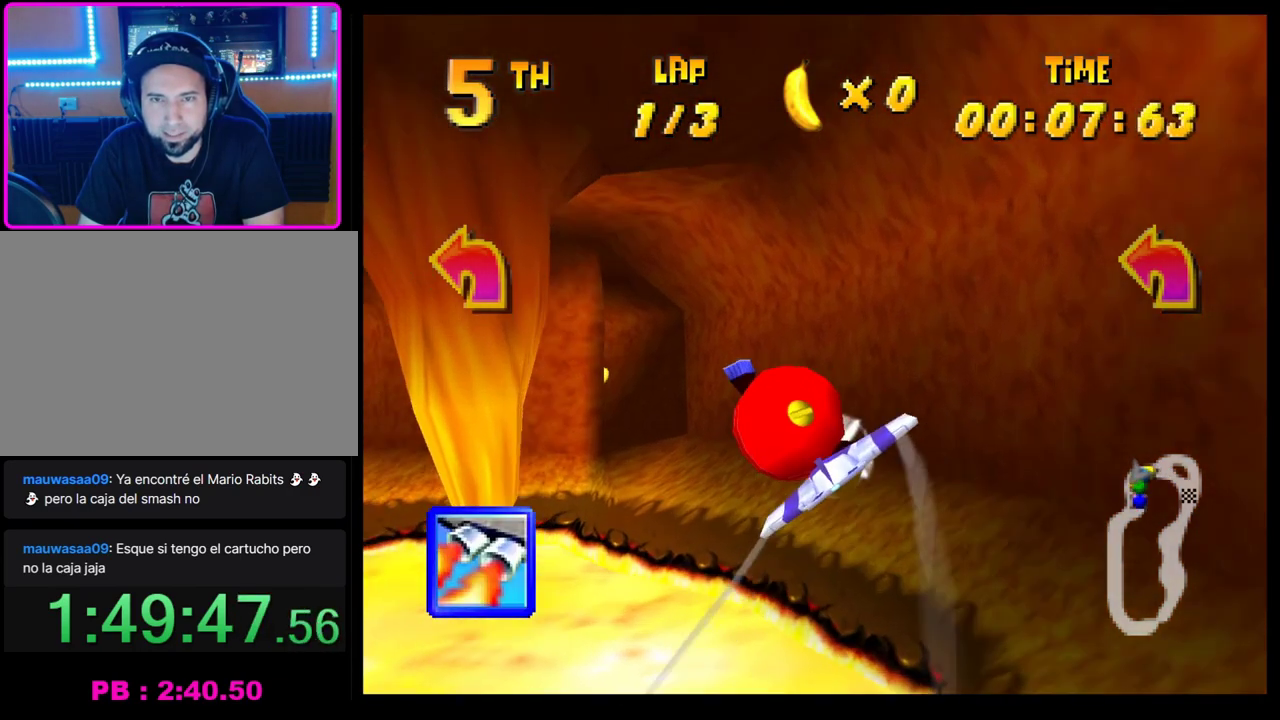
{"buttons": ["CROSS"], "left_stick": "center", "events": [[133, "left_stick", "center"]]}
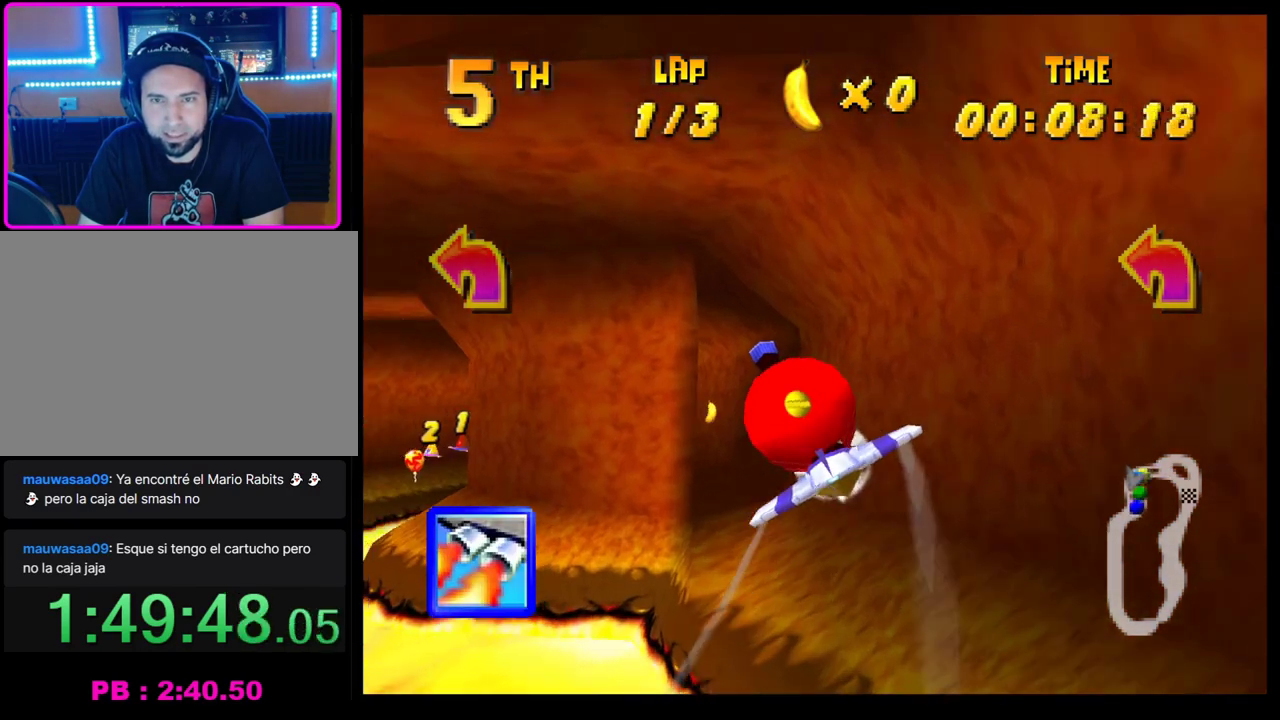
{"buttons": ["CROSS"], "left_stick": "left", "events": [[67, "left_stick", "left"]]}
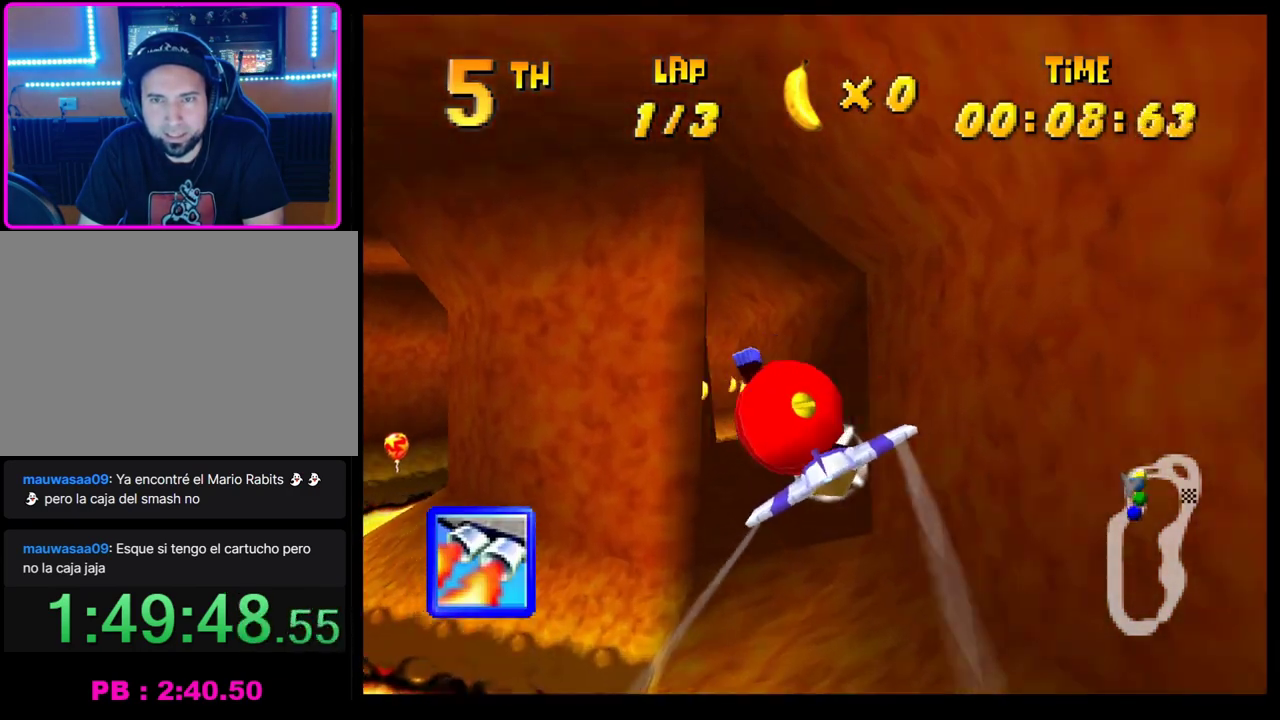
{"buttons": ["CROSS"], "left_stick": "center", "events": [[67, "left_stick", "center"]]}
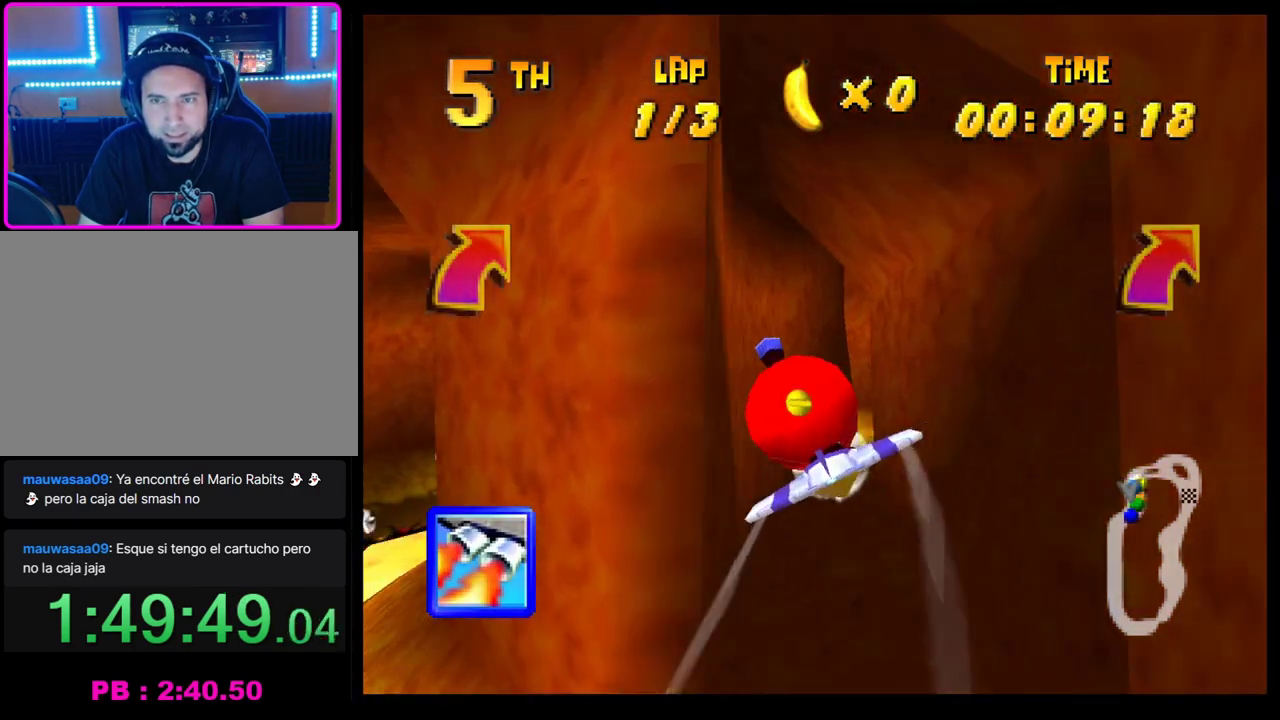
{"buttons": ["CROSS"], "left_stick": "right", "events": [[100, "left_stick", "right"]]}
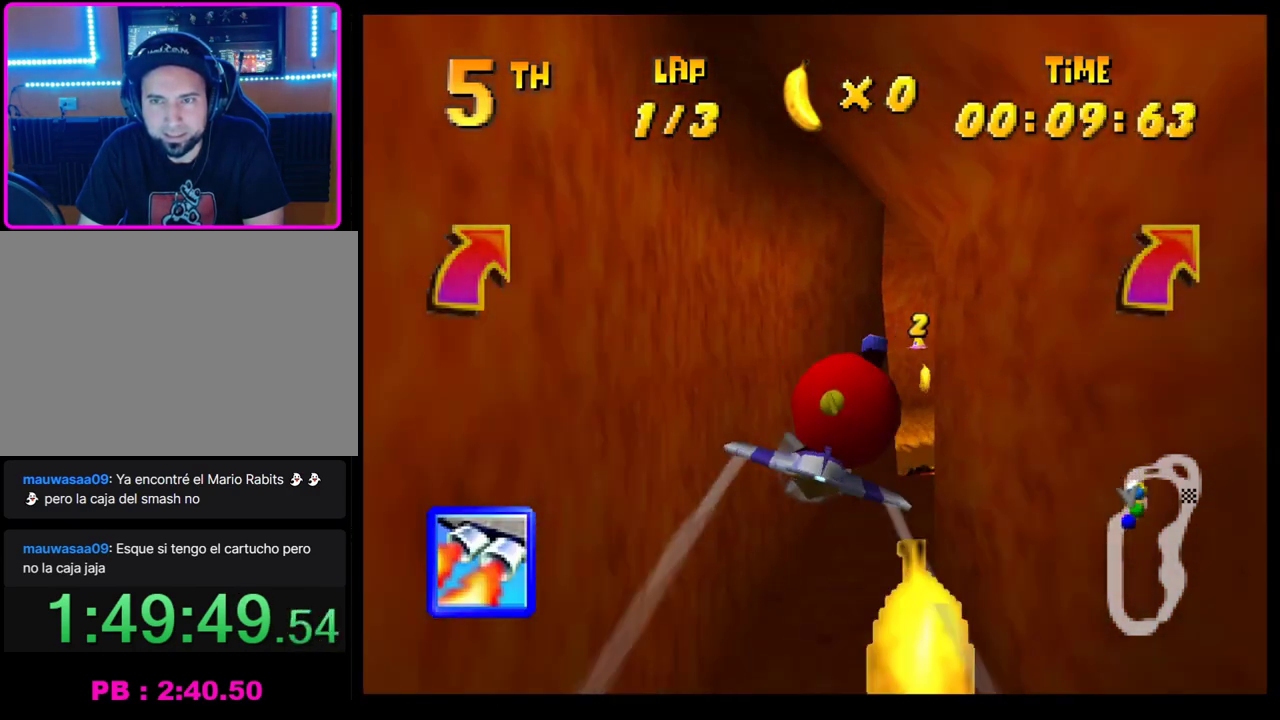
{"buttons": ["CROSS"], "left_stick": "right", "events": [[117, "left_stick", "center"], [333, "left_stick", "up-right"], [483, "left_stick", "right"]]}
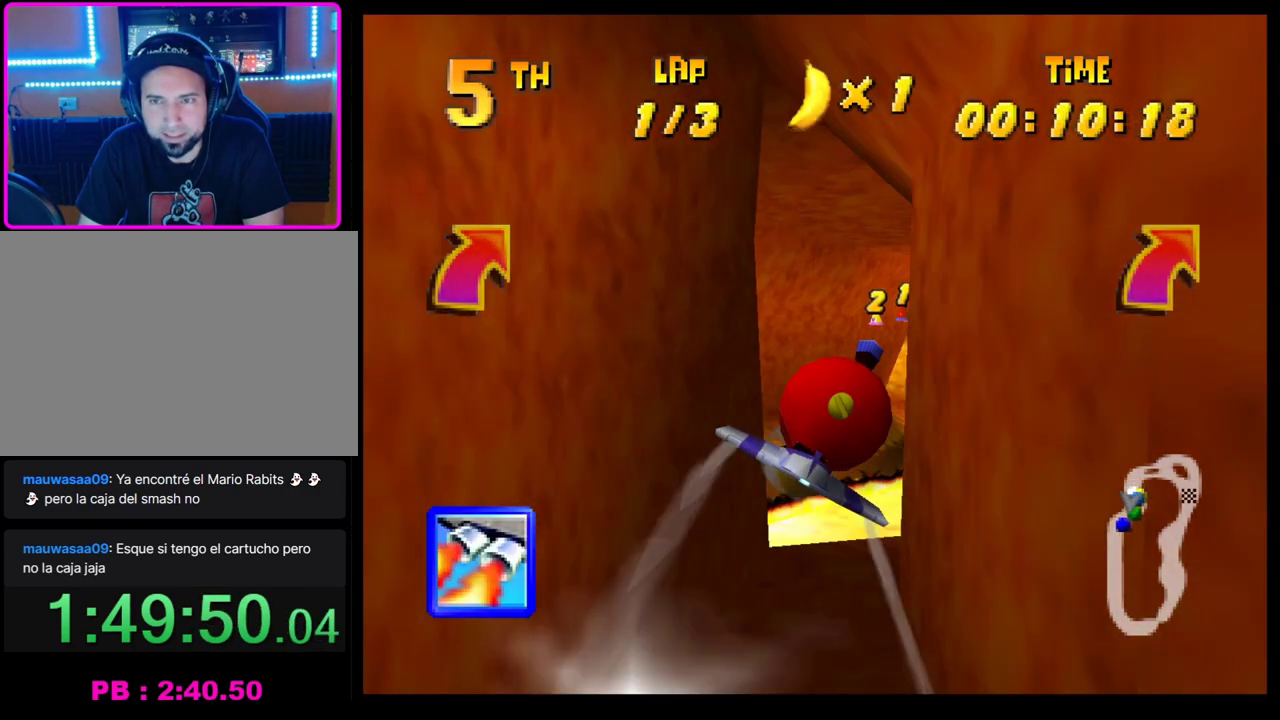
{"buttons": ["L1"], "left_stick": "center", "events": [[183, "left_stick", "down-right"], [333, "left_stick", "down"], [417, "CROSS", "up"], [417, "left_stick", "center"], [500, "L1", "down"]]}
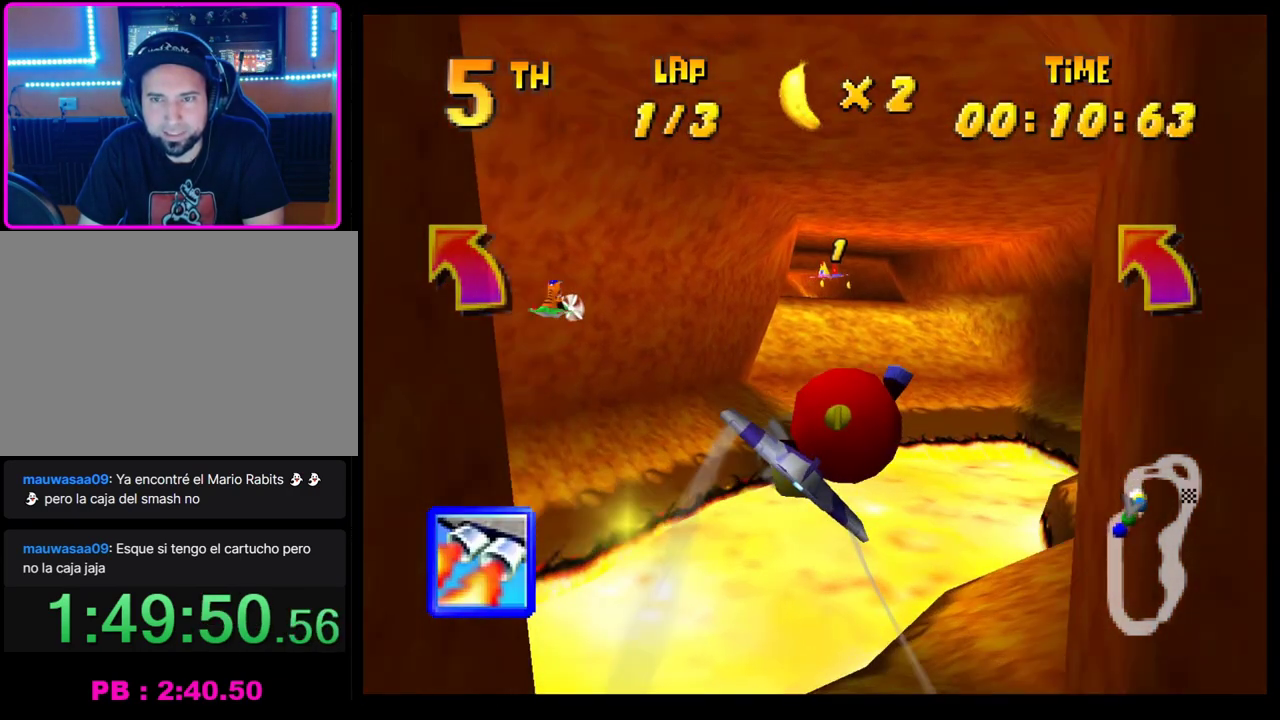
{"buttons": [], "left_stick": "left", "events": [[100, "L1", "up"], [383, "left_stick", "left"]]}
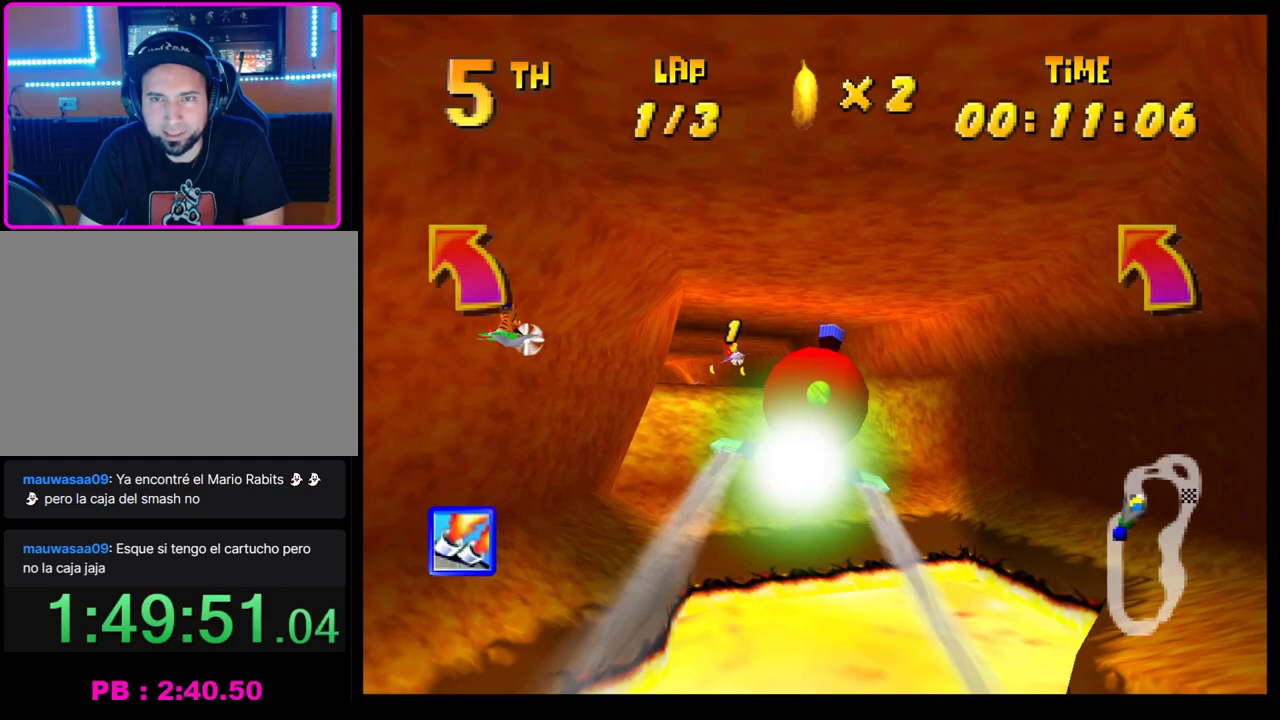
{"buttons": ["CROSS"], "left_stick": "center", "events": [[83, "left_stick", "center"], [283, "left_stick", "left"], [333, "CROSS", "down"], [467, "left_stick", "center"]]}
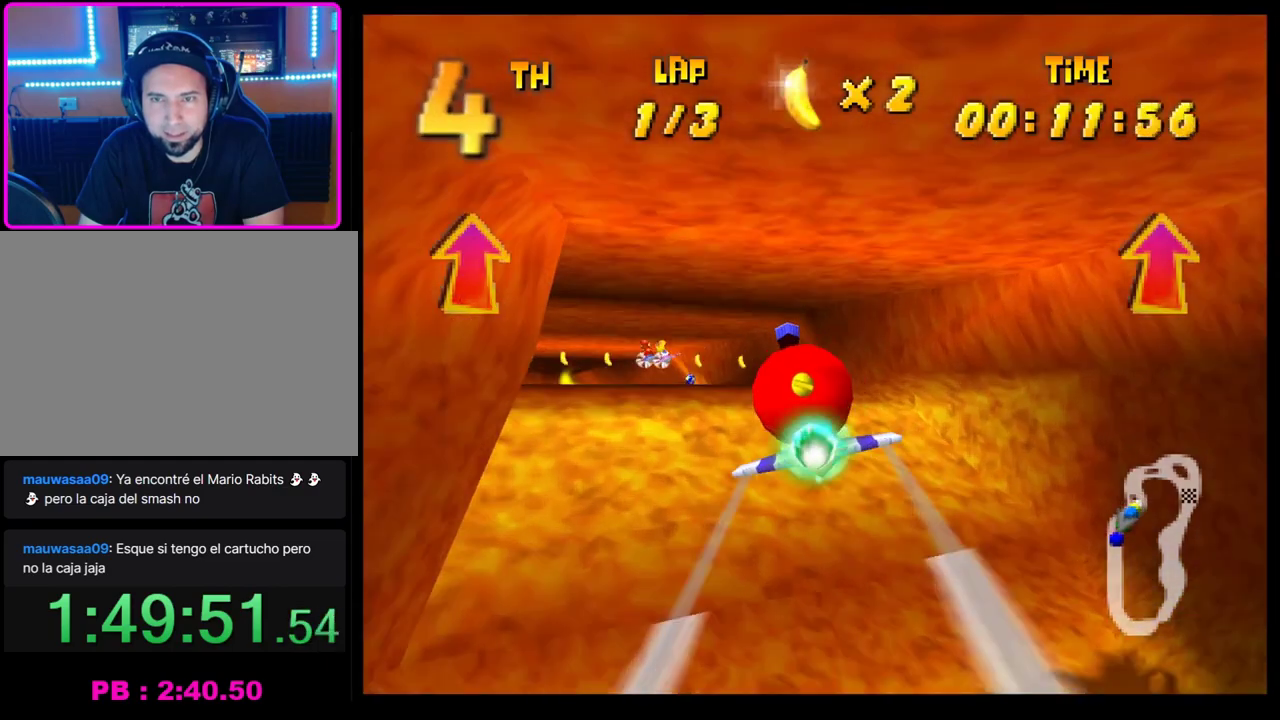
{"buttons": ["CROSS"], "left_stick": "center", "events": [[200, "left_stick", "left"], [350, "left_stick", "center"]]}
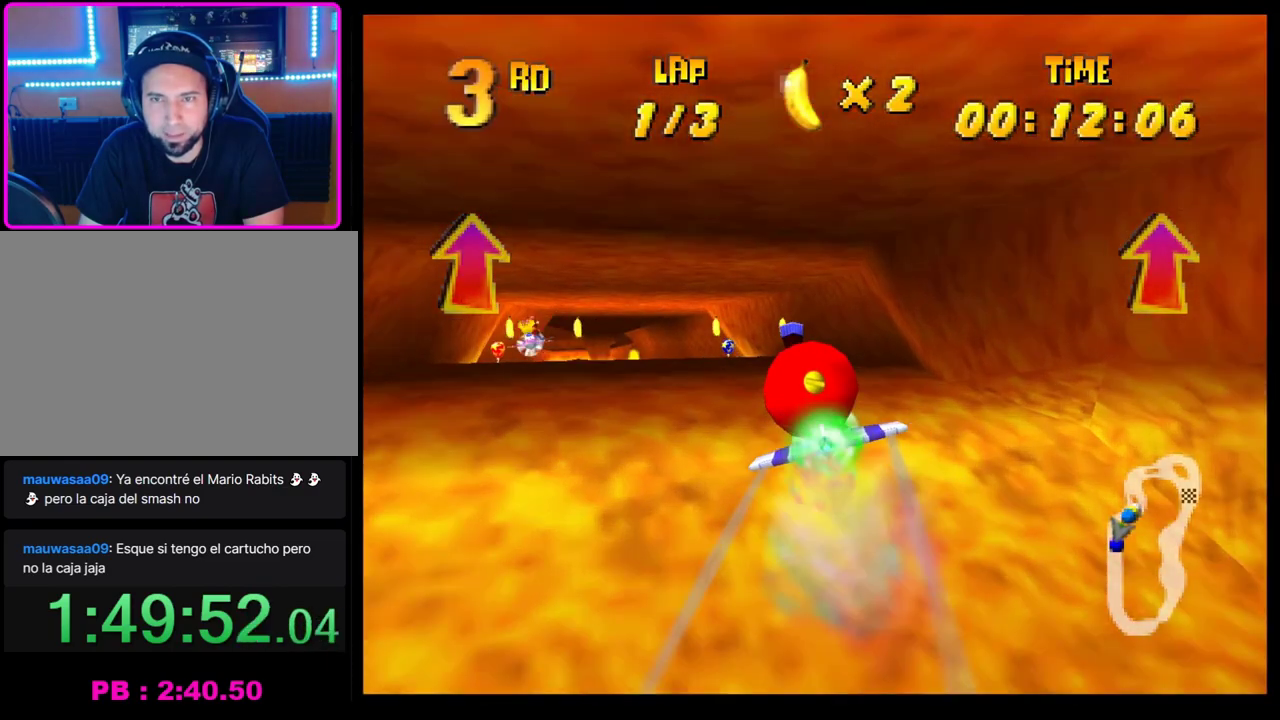
{"buttons": ["CROSS"], "left_stick": "up", "events": [[467, "left_stick", "up"]]}